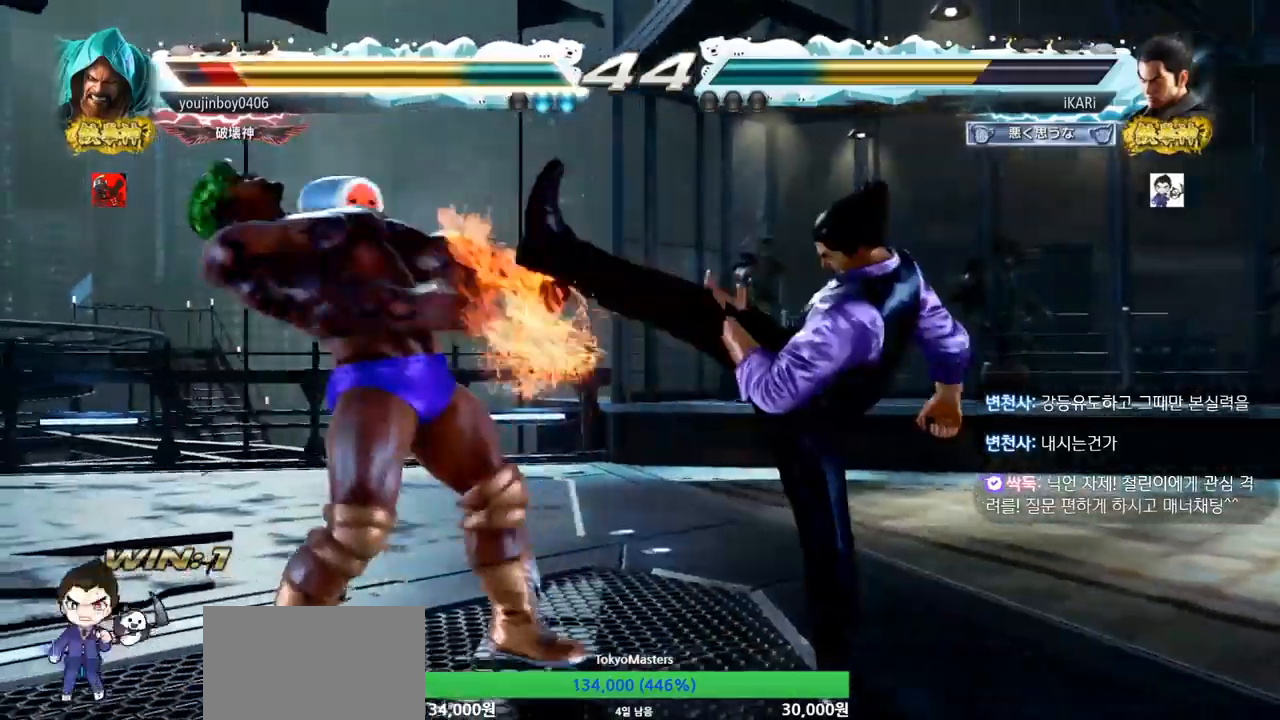
Gameplay with a controller (arcade stick); each line is a JSON object with the inputs held at the frame after it. "events" lists button and stick changes between this image and that frame as [ms after this image, input, new state], when the widget could be followed in between. Not read: L3 R3.
{"buttons": [], "left_stick": "center", "events": [[267, "left_stick", "down"], [284, "TRIANGLE", "down"], [317, "TRIANGLE", "up"], [317, "left_stick", "center"]]}
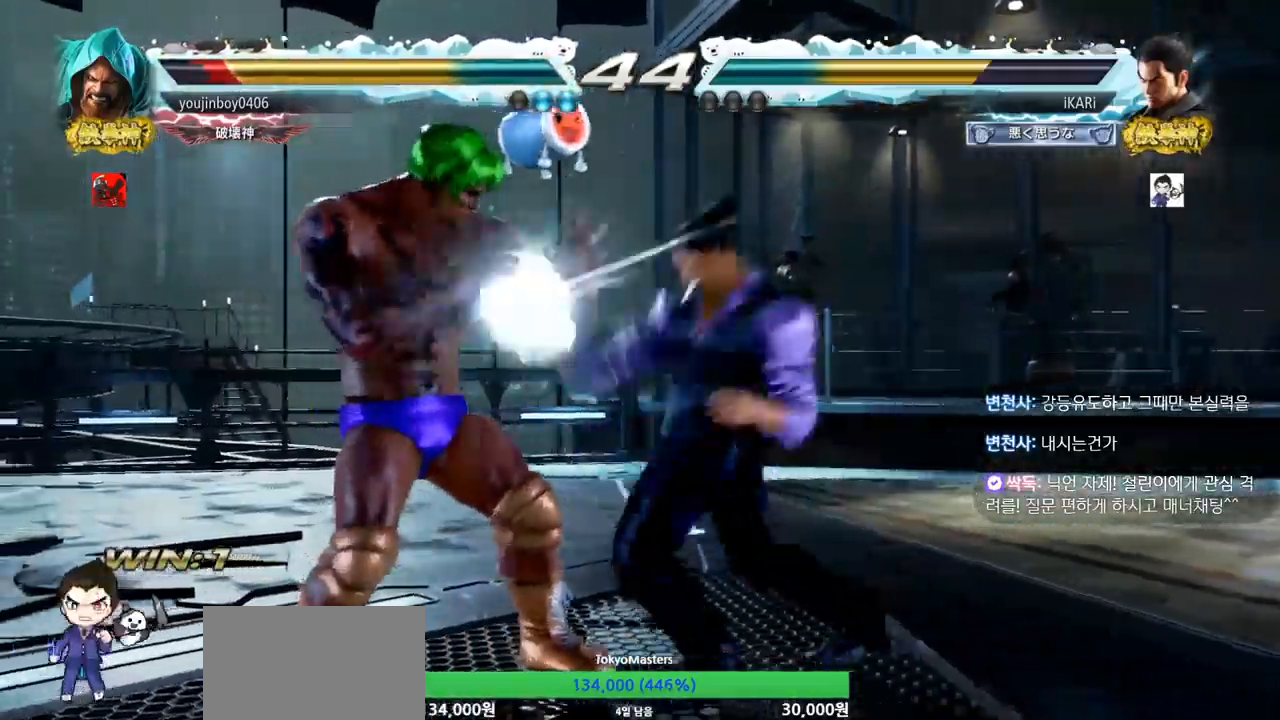
{"buttons": [], "left_stick": "down", "events": [[350, "left_stick", "down"]]}
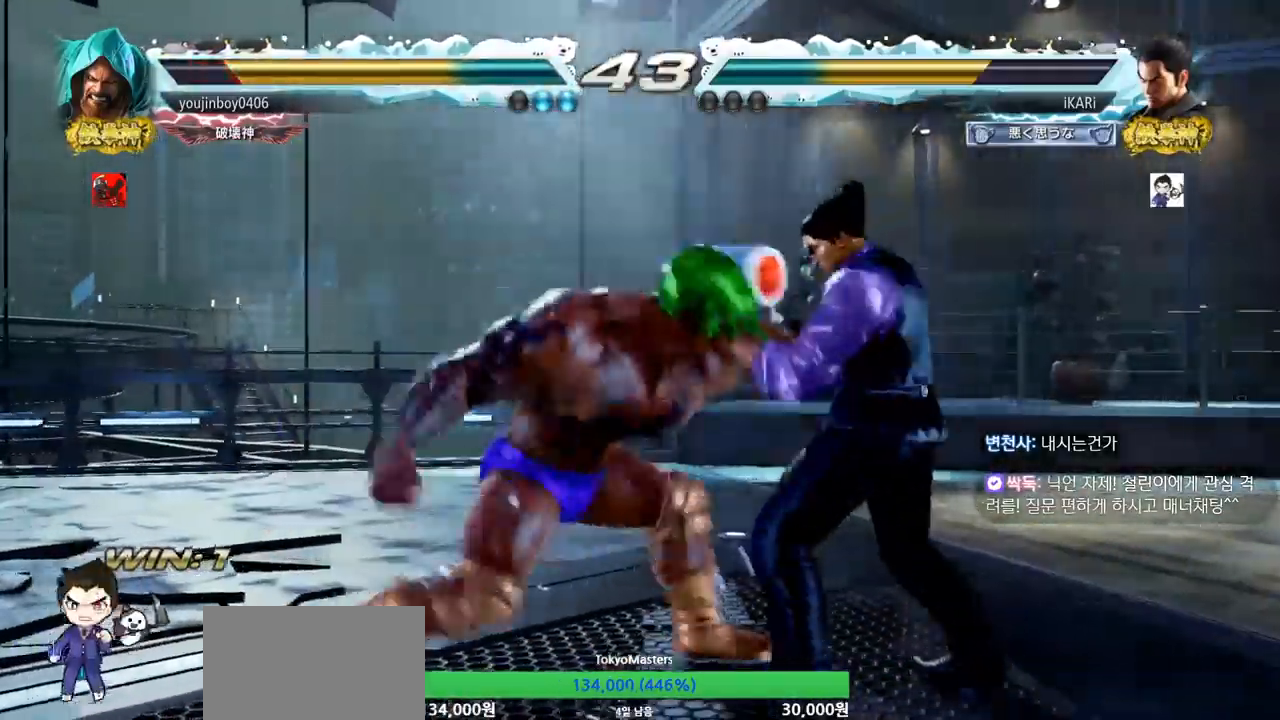
{"buttons": [], "left_stick": "center", "events": [[267, "left_stick", "center"]]}
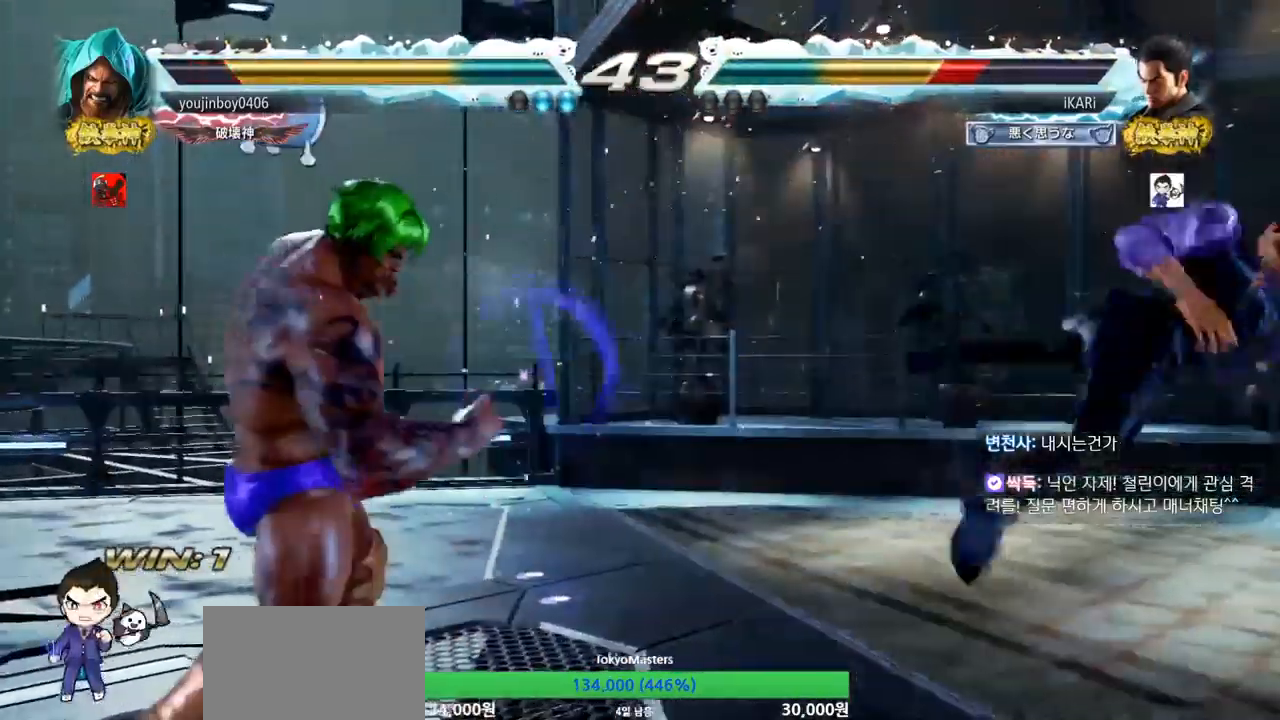
{"buttons": [], "left_stick": "right", "events": [[83, "left_stick", "right"]]}
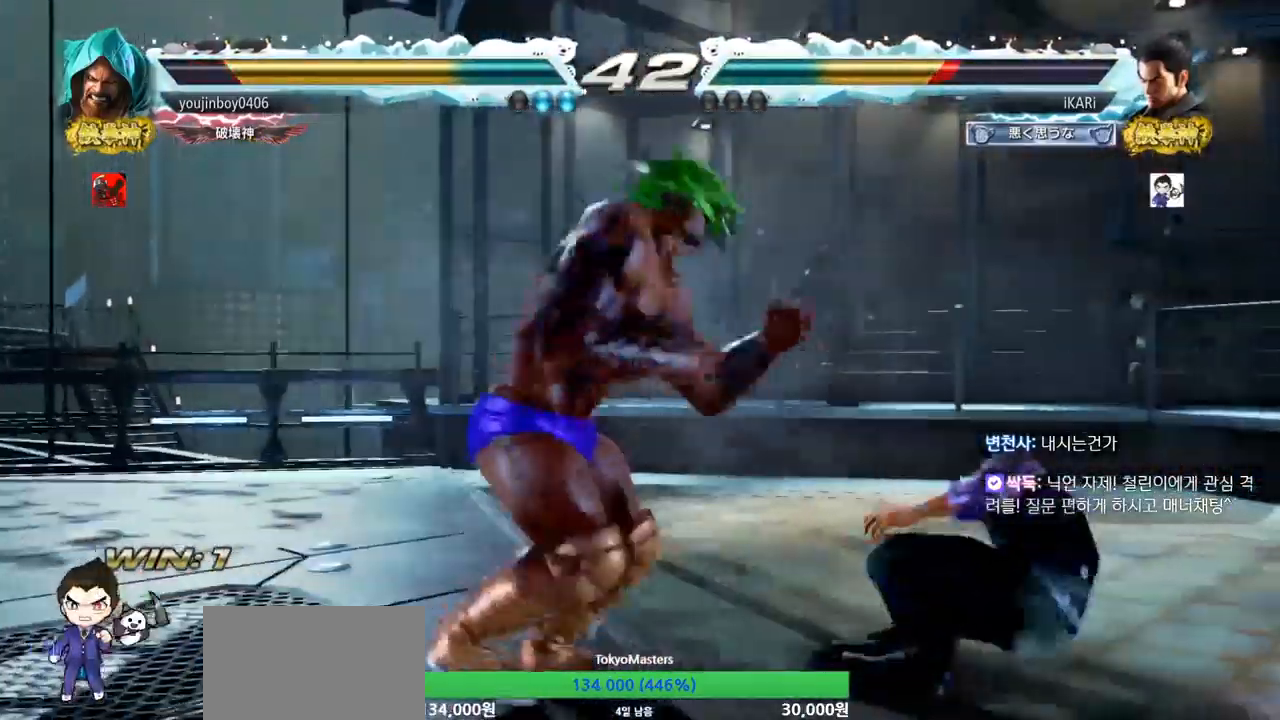
{"buttons": [], "left_stick": "right", "events": []}